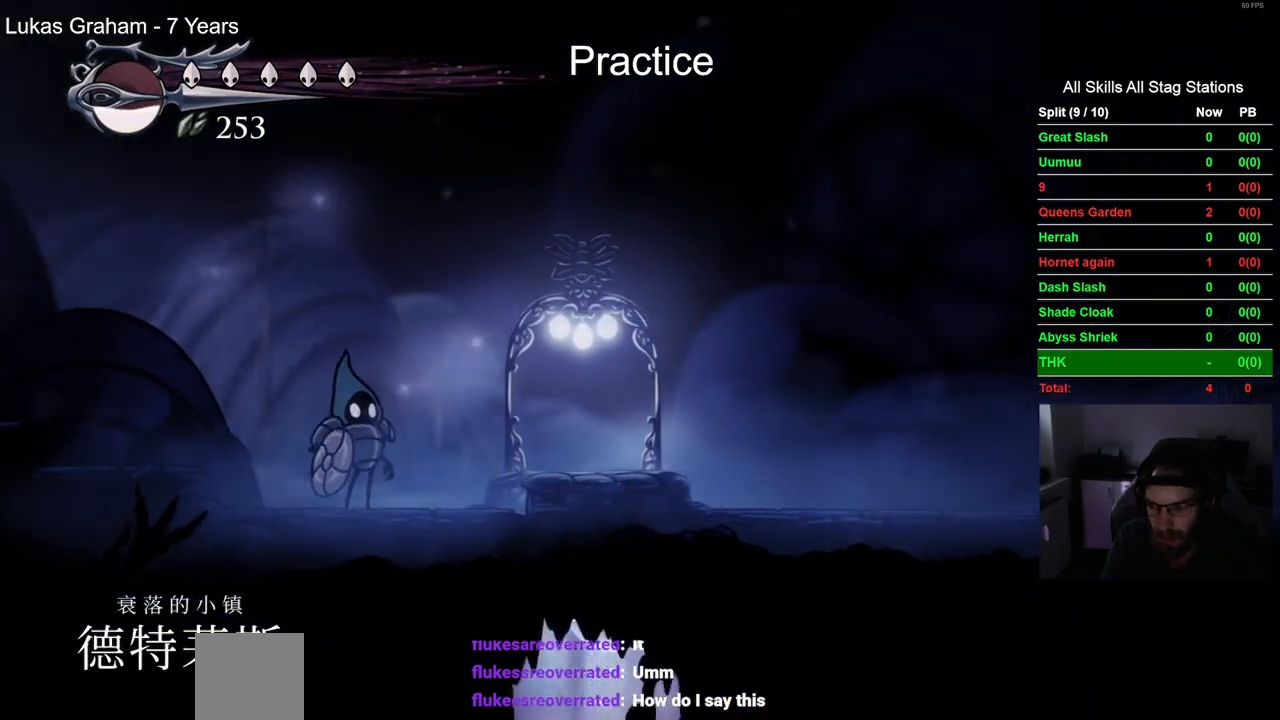
Gameplay with a controller (PlayStation layout); each line is a JSON object with the inputs held at the frame after it. "events" lists button and stick changes between this image and that frame as [ms after this image, input, new state], when the widget could be followed in between. Not read: L1 R1.
{"buttons": [], "left_stick": "center", "right_stick": "center", "events": []}
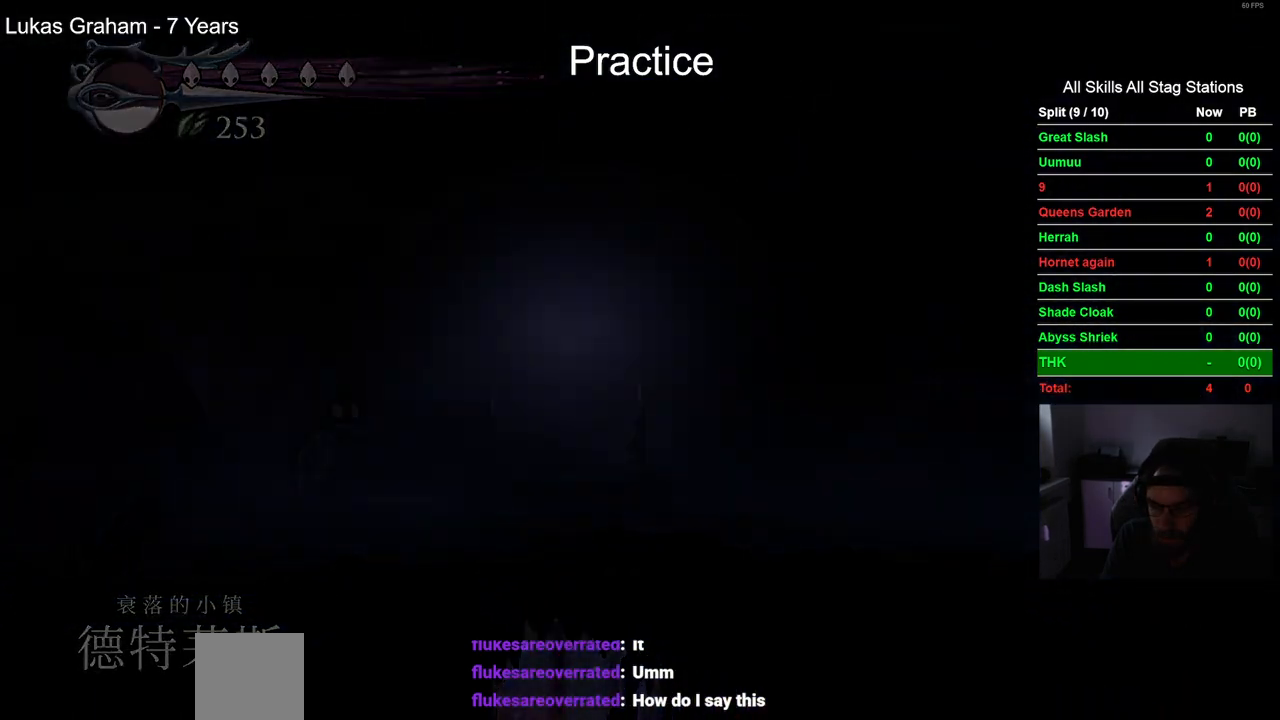
{"buttons": ["DPAD_RIGHT"], "left_stick": "center", "right_stick": "center", "events": [[283, "DPAD_RIGHT", "down"]]}
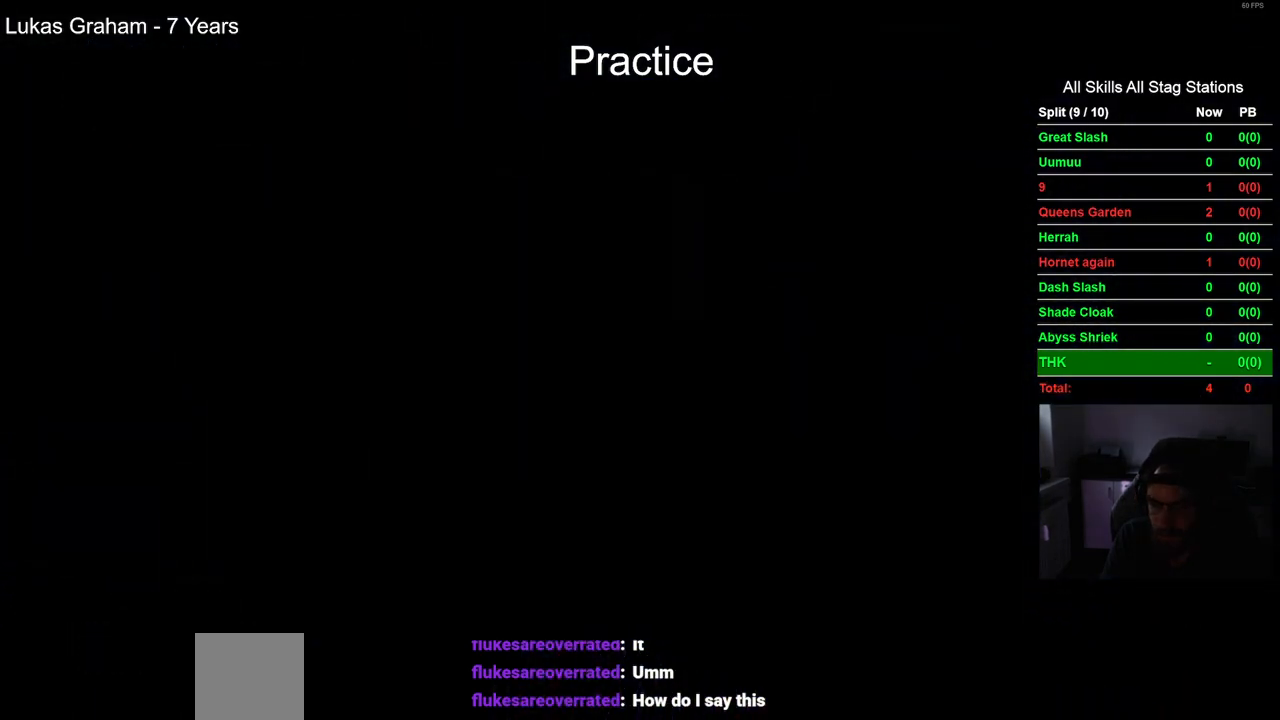
{"buttons": ["DPAD_RIGHT"], "left_stick": "center", "right_stick": "center", "events": [[150, "DPAD_RIGHT", "up"], [500, "DPAD_RIGHT", "down"]]}
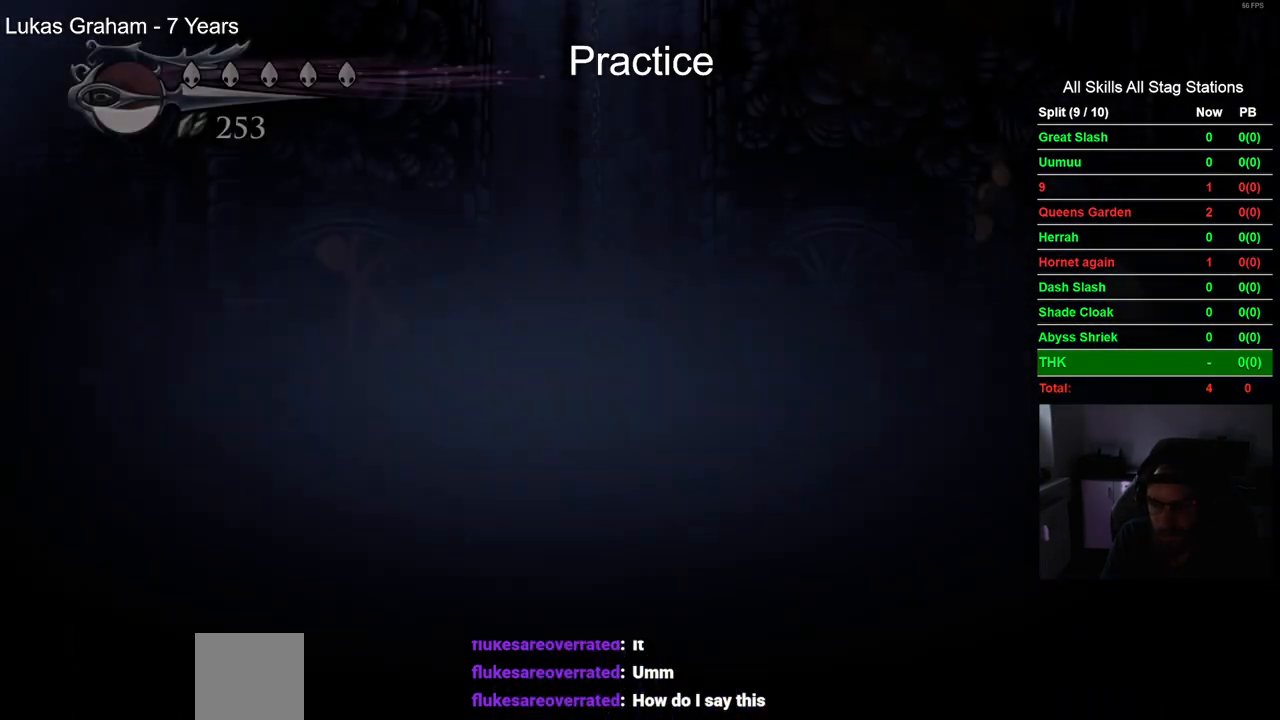
{"buttons": ["DPAD_RIGHT"], "left_stick": "center", "right_stick": "center", "events": []}
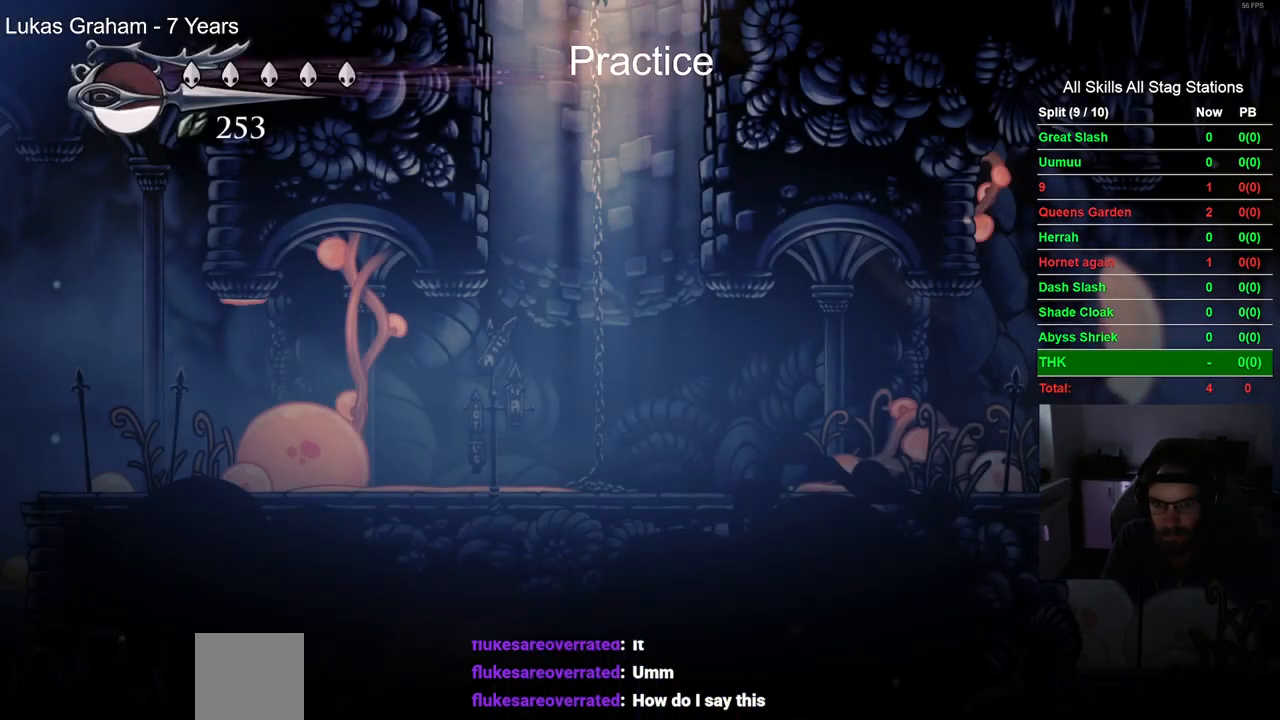
{"buttons": ["R2", "DPAD_RIGHT"], "left_stick": "center", "right_stick": "center", "events": [[417, "R2", "down"]]}
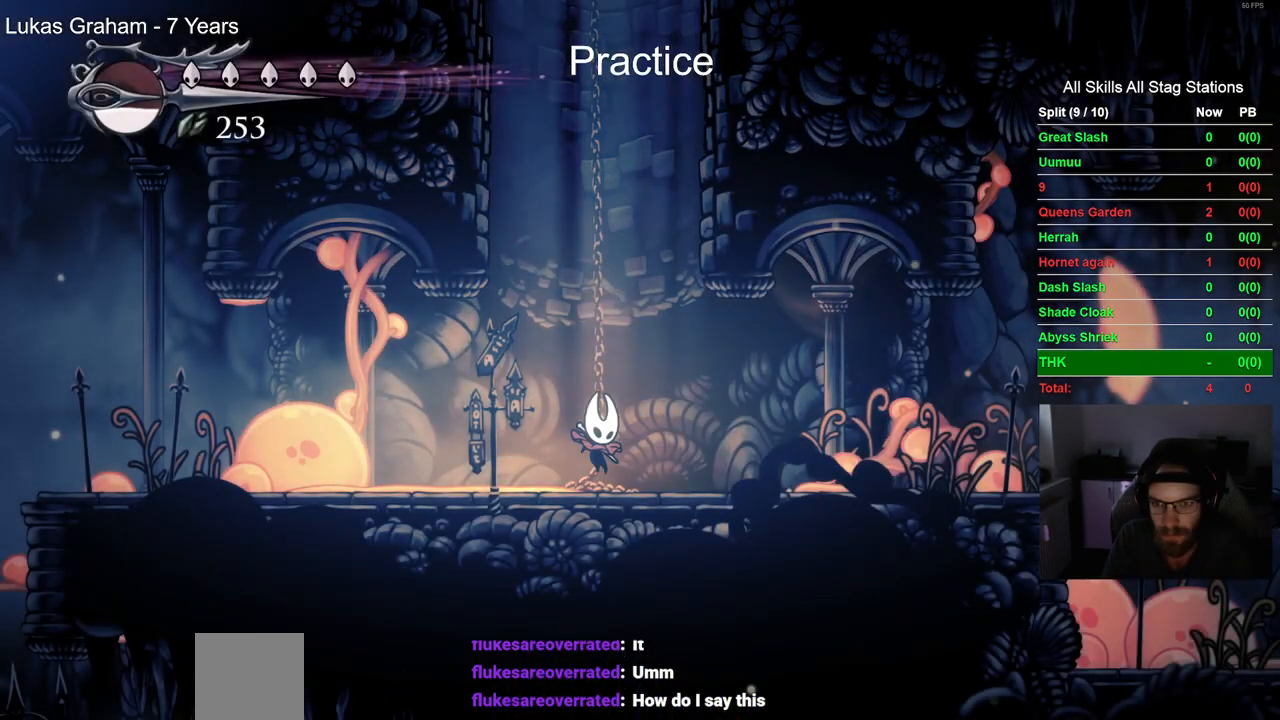
{"buttons": ["DPAD_RIGHT"], "left_stick": "center", "right_stick": "center", "events": [[150, "R2", "up"]]}
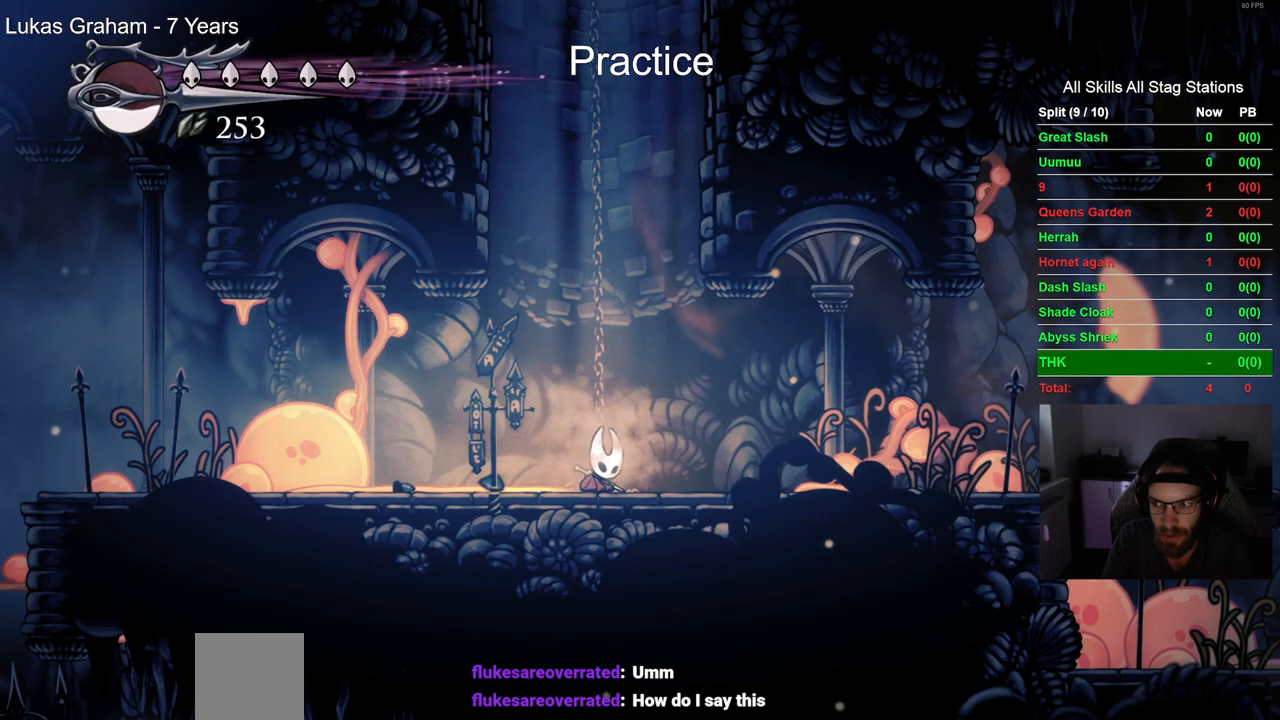
{"buttons": ["DPAD_RIGHT"], "left_stick": "center", "right_stick": "center", "events": [[183, "R2", "down"], [417, "R2", "up"]]}
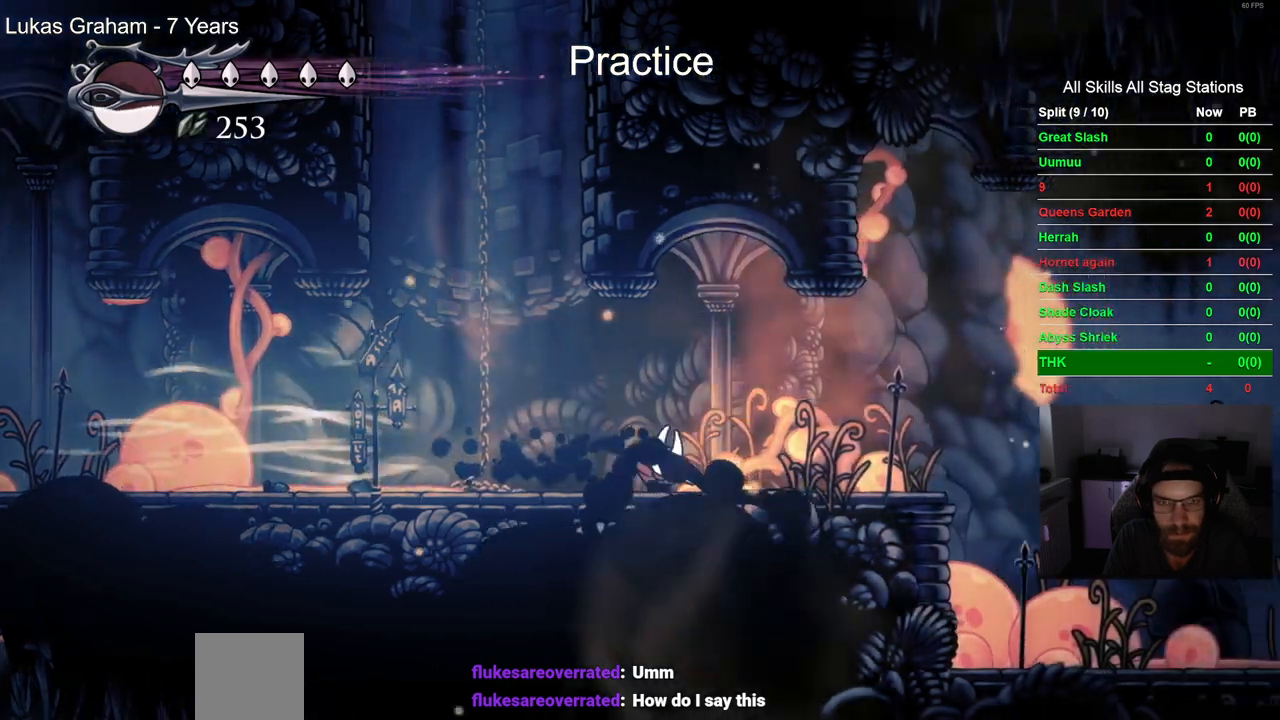
{"buttons": ["CROSS", "DPAD_RIGHT"], "left_stick": "center", "right_stick": "center", "events": [[450, "CROSS", "down"]]}
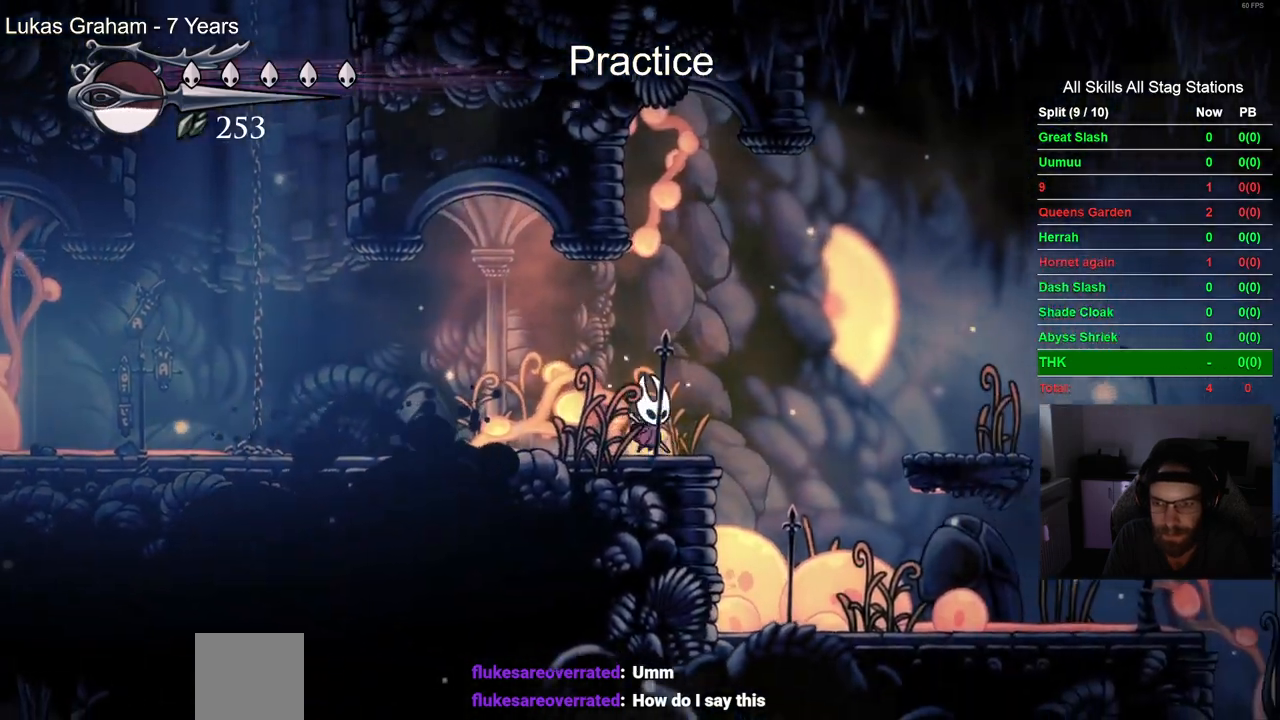
{"buttons": ["DPAD_RIGHT"], "left_stick": "center", "right_stick": "center", "events": [[350, "CROSS", "up"]]}
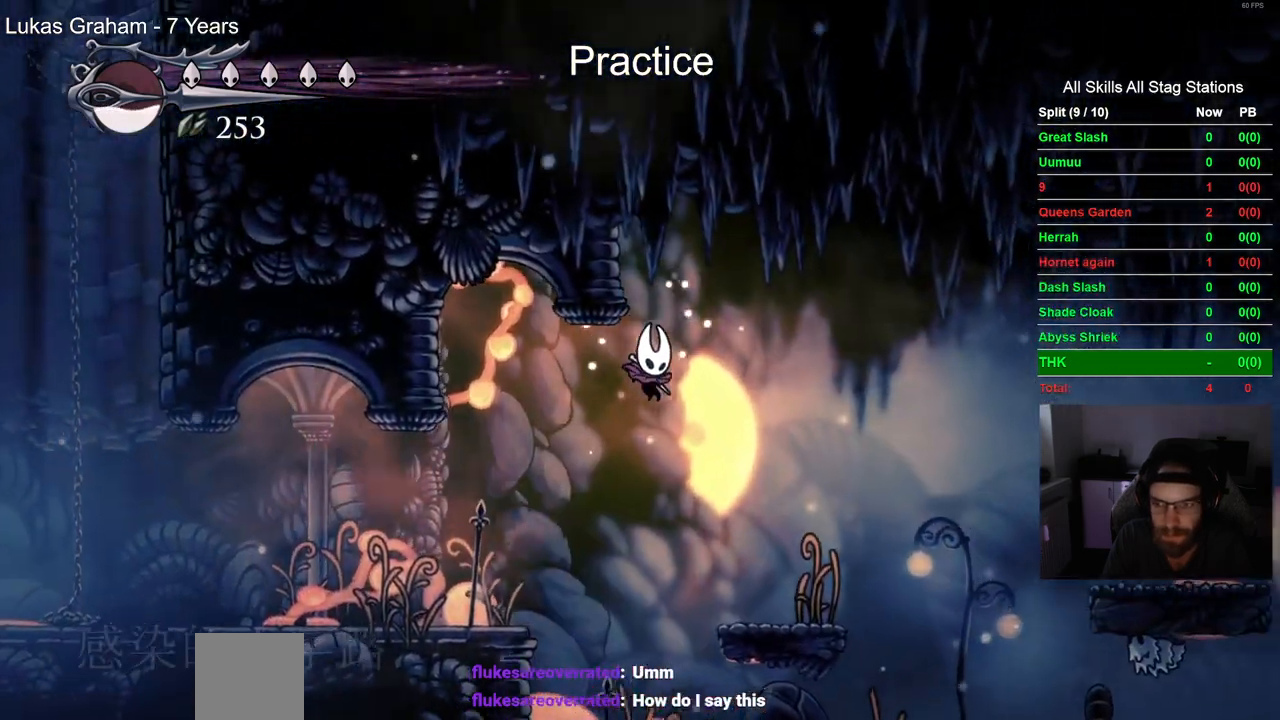
{"buttons": ["CROSS", "DPAD_RIGHT"], "left_stick": "center", "right_stick": "center"}